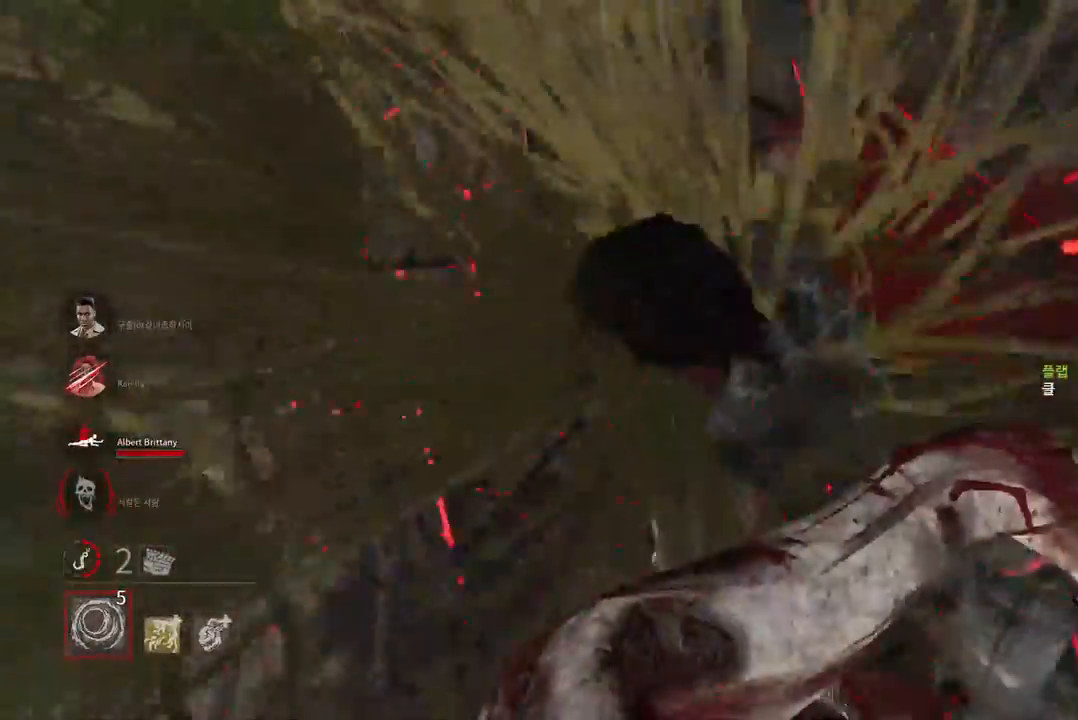
Gameplay with keyboard and mouse; each line is a JSON object with the keys and mouse buttons held at the frame after it. "events" lists presses ("down") and releases ("up") of "a", "ctrl", "d", "e", "q", "s", "shift", "space", "w", "mouse_left", "mouse_wheel", "mouse_right", "mouse_mb4" and "mouse_mb5" between this image and that frame as [ms after this image, input, new state], when the widget could be followed in between. "mouse_left", "mouse_wheel", "mouse_right", "mouse_mb4", "mouse_mb5" = the "left", "wheel", "right", "mb4", "mb5" buttons of the "mouse" list. No other keys are recorded. "wheel" means that the mouse wheel is clicked or scrolled. Mouse movement is not recorded.
{"keys": [], "mouse": [], "events": [[67, "space", "down"], [133, "space", "up"], [217, "space", "down"], [283, "space", "up"]]}
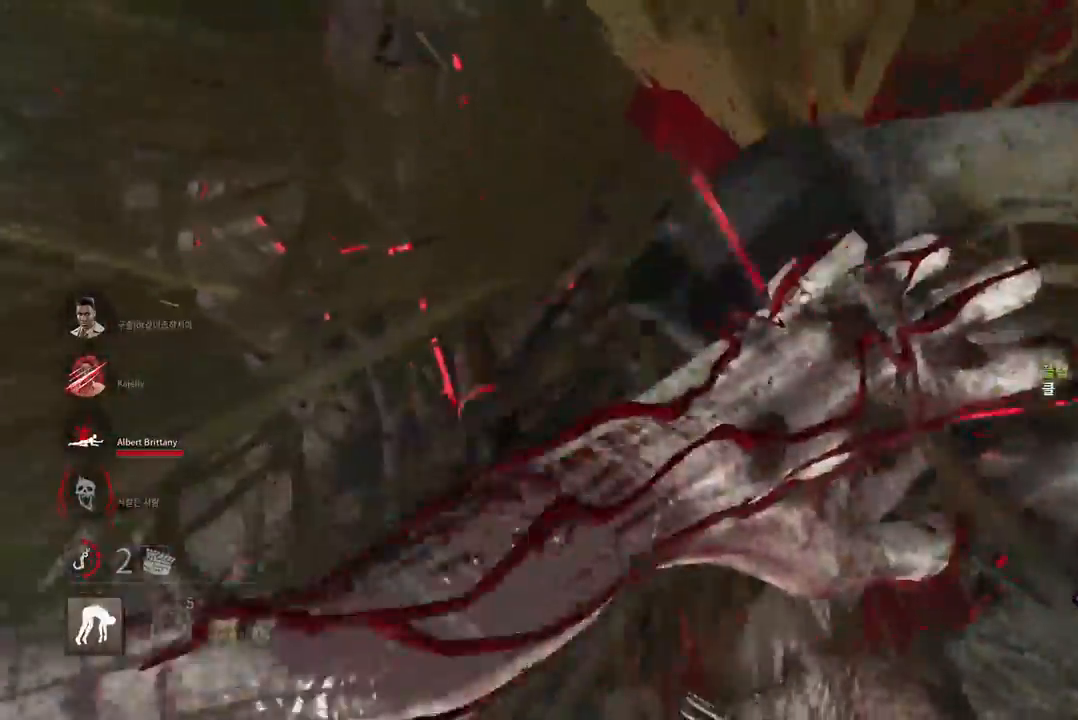
{"keys": [], "mouse": [], "events": []}
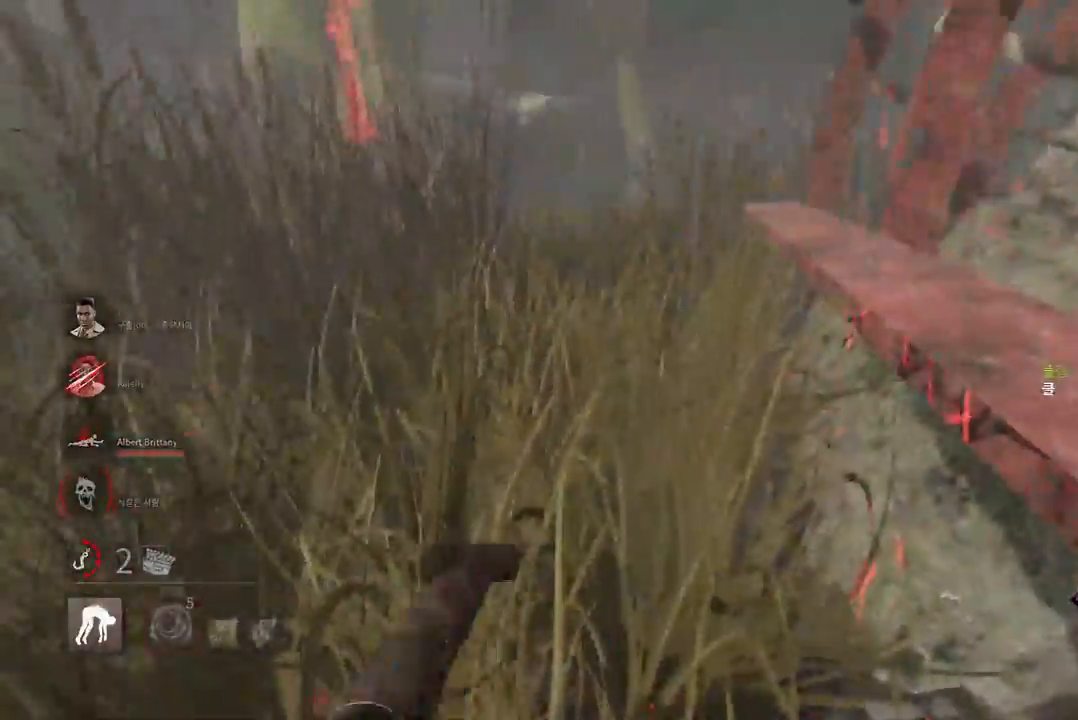
{"keys": [], "mouse": [], "events": []}
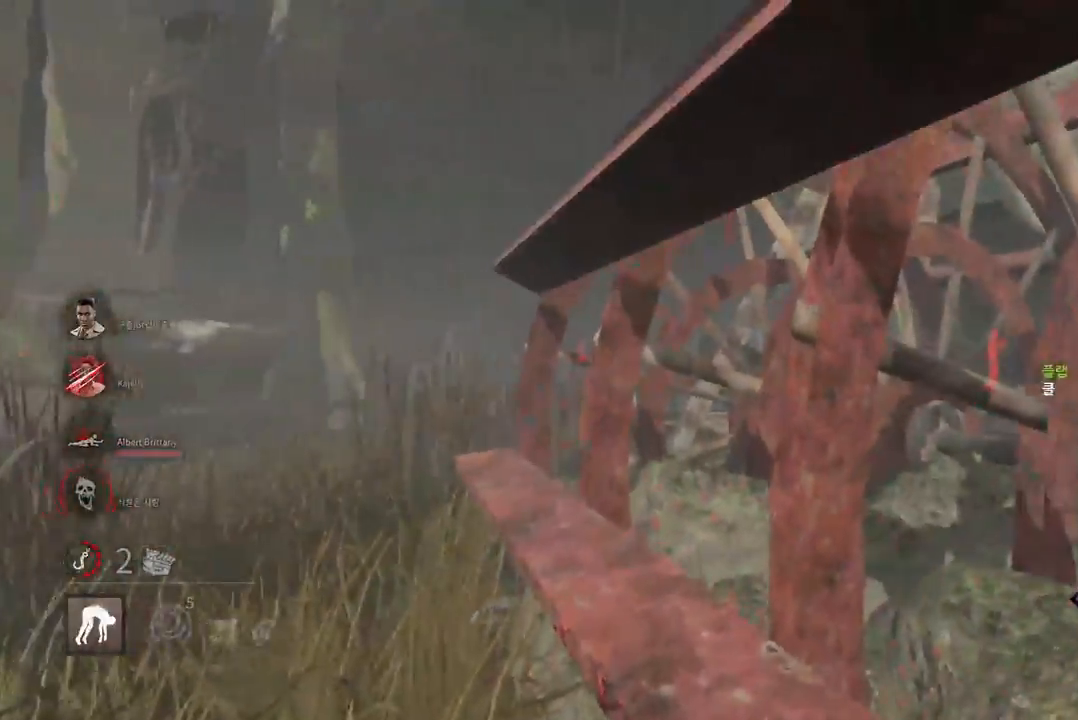
{"keys": [], "mouse": [], "events": []}
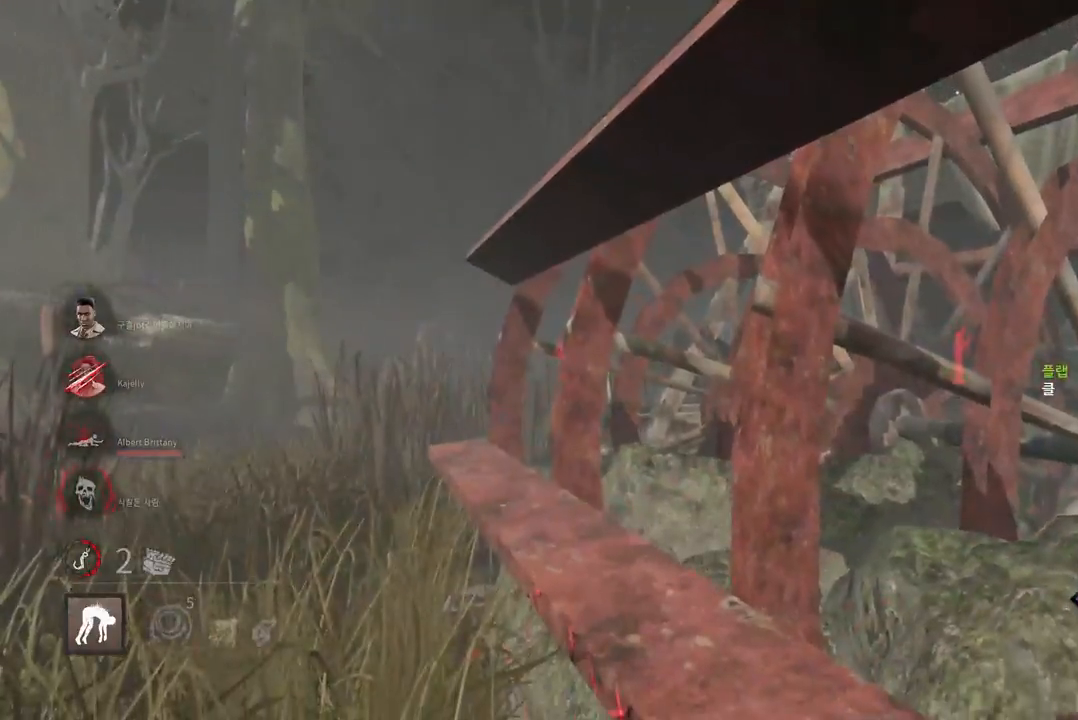
{"keys": ["s"], "mouse": [], "events": [[383, "s", "down"]]}
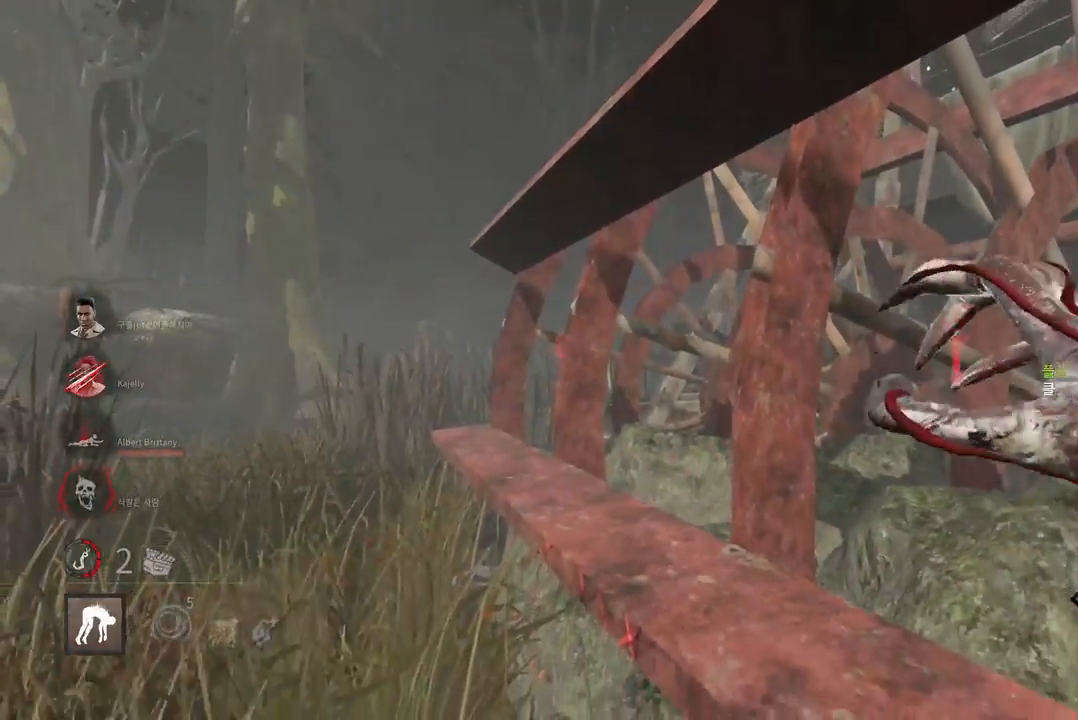
{"keys": ["d"], "mouse": [], "events": [[367, "d", "down"], [450, "s", "up"]]}
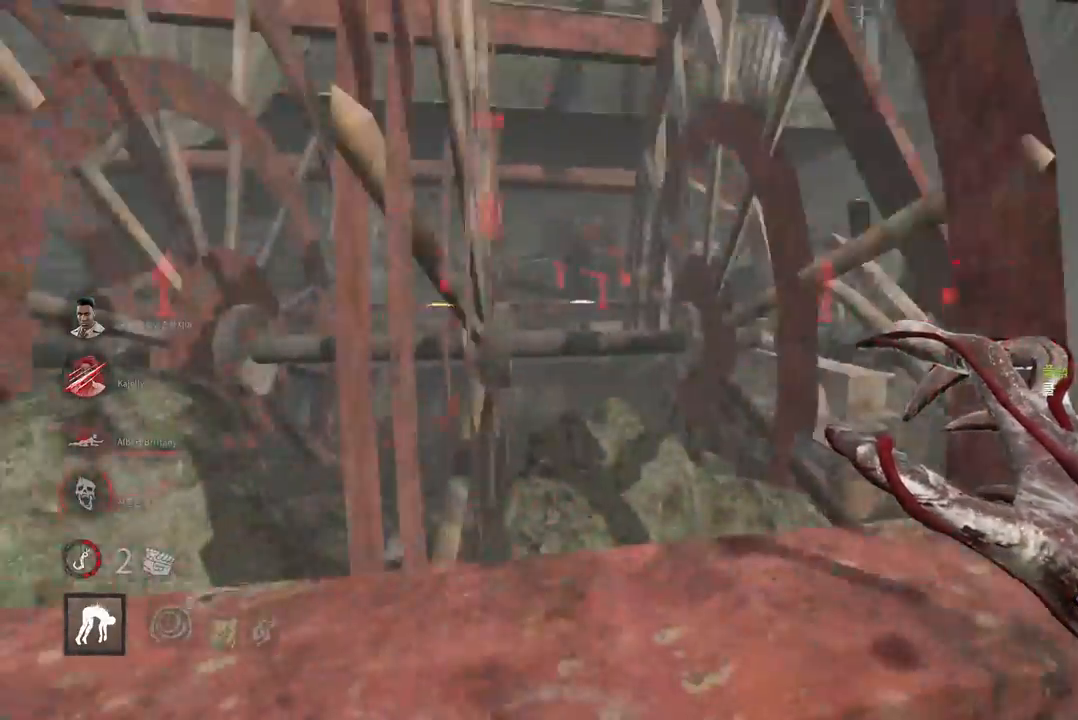
{"keys": ["w"], "mouse": [], "events": [[67, "w", "down"], [333, "d", "up"]]}
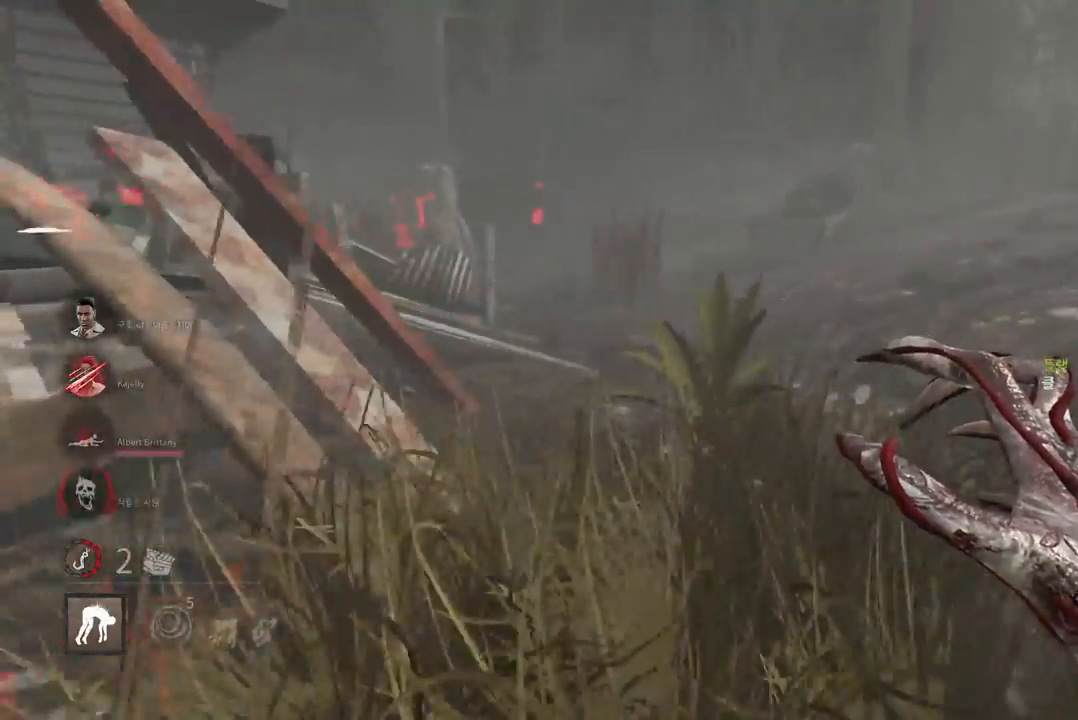
{"keys": ["w"], "mouse": [], "events": []}
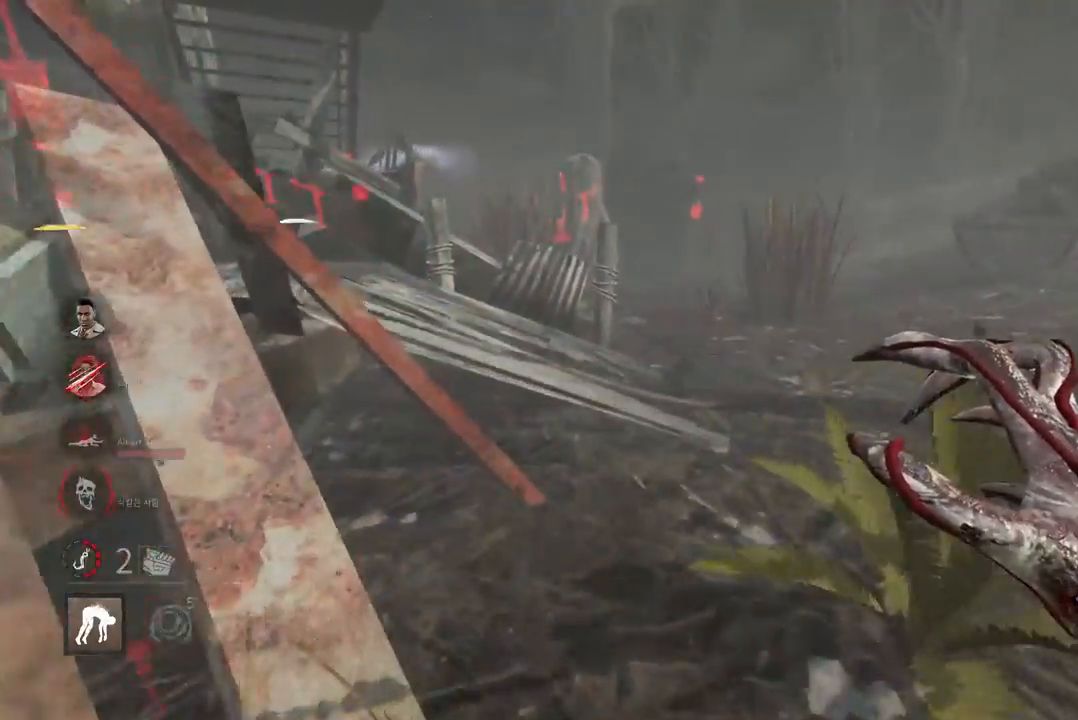
{"keys": ["d", "w"], "mouse": [], "events": [[17, "d", "down"]]}
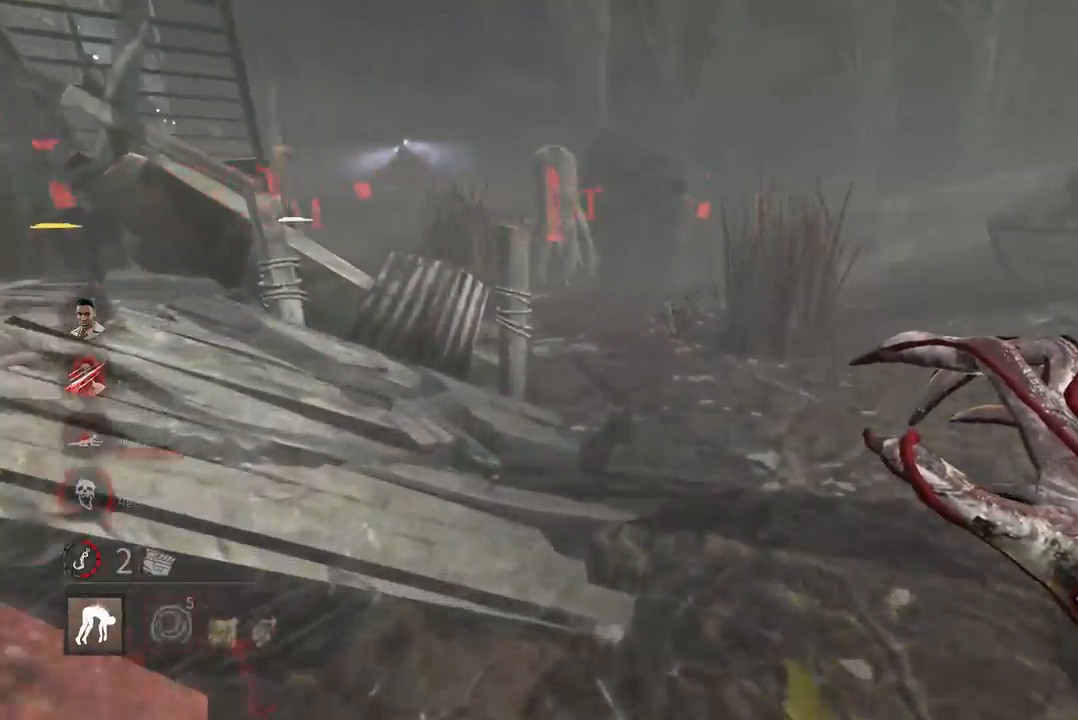
{"keys": ["w"], "mouse": [], "events": [[50, "d", "up"], [233, "d", "down"], [350, "d", "up"]]}
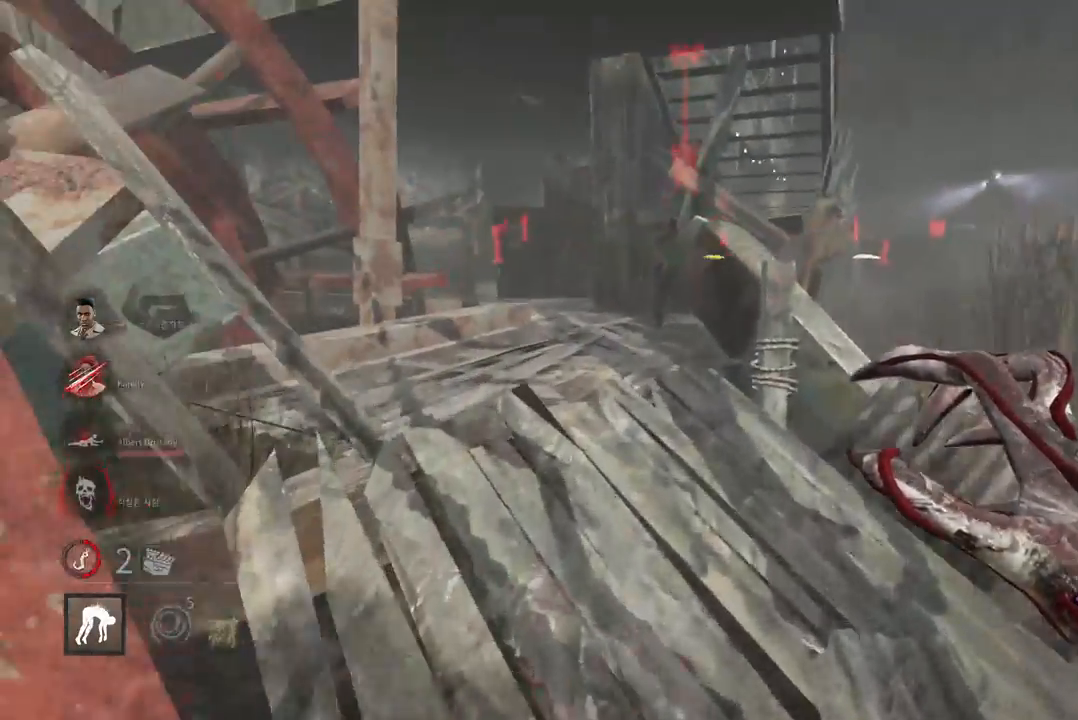
{"keys": ["w"], "mouse": [], "events": [[333, "d", "down"], [467, "d", "up"]]}
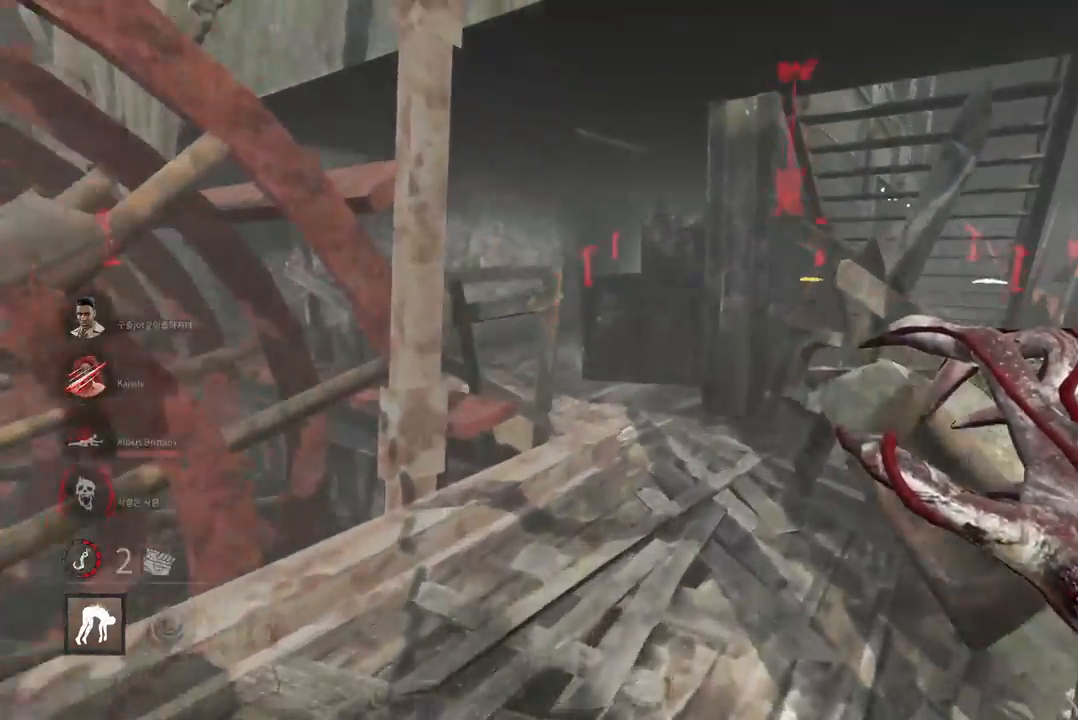
{"keys": ["a", "w"], "mouse": [], "events": [[117, "d", "down"], [267, "d", "up"], [450, "a", "down"]]}
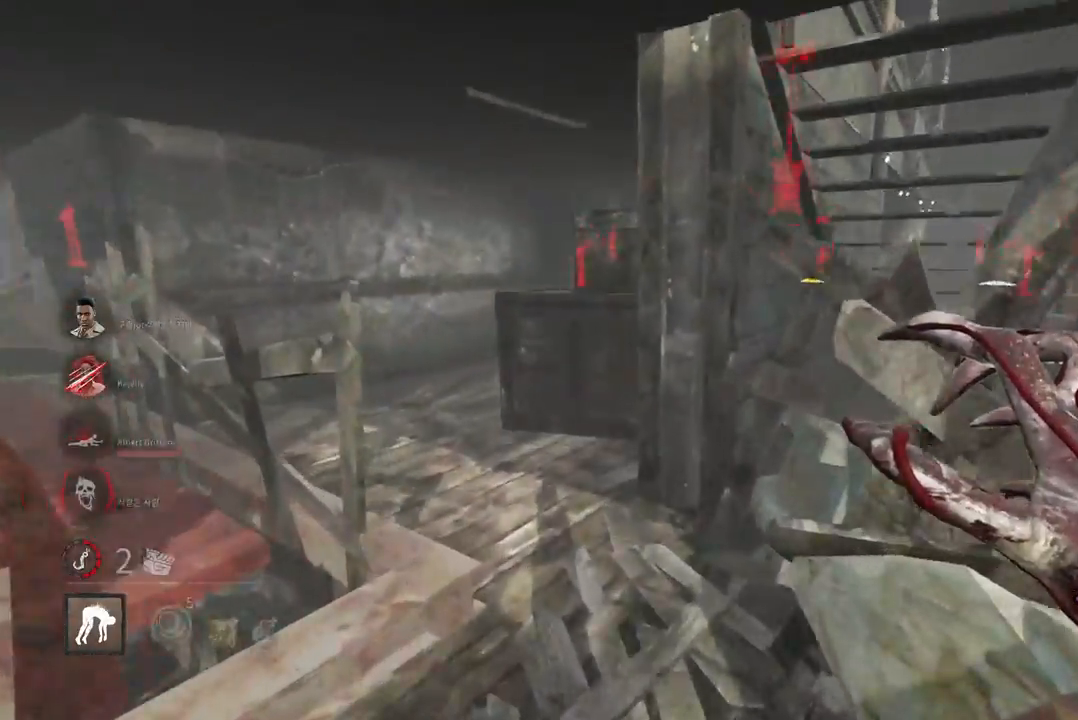
{"keys": ["d", "w"], "mouse": [], "events": [[233, "a", "up"], [450, "d", "down"]]}
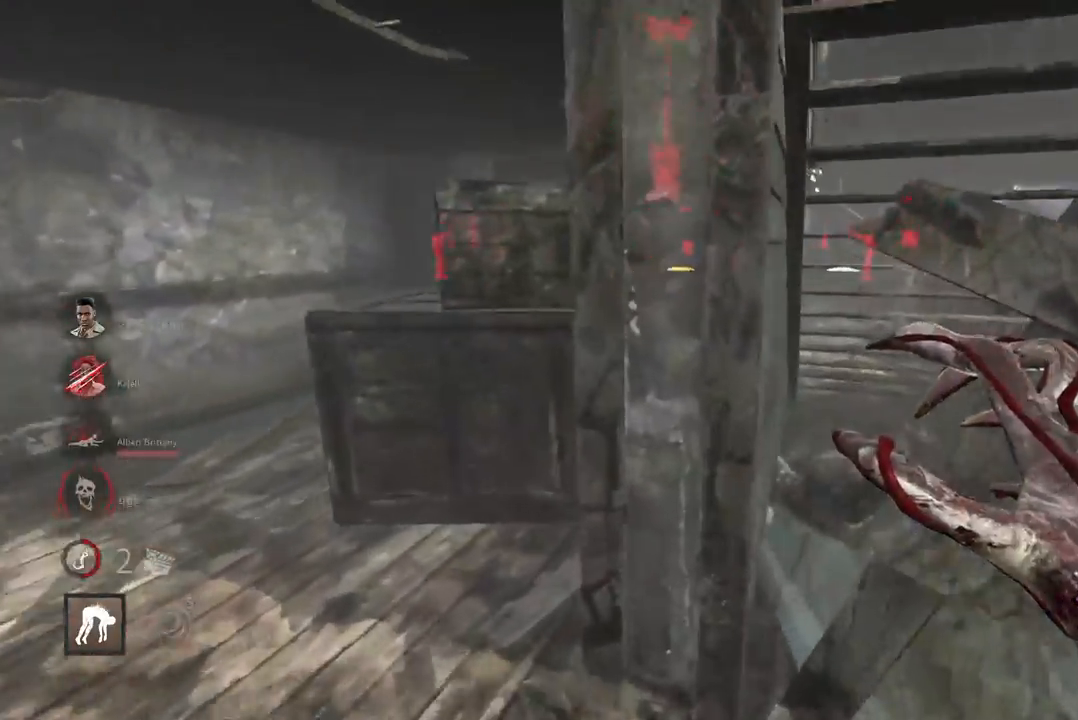
{"keys": ["a", "w"], "mouse": [], "events": [[67, "d", "up"], [183, "a", "down"]]}
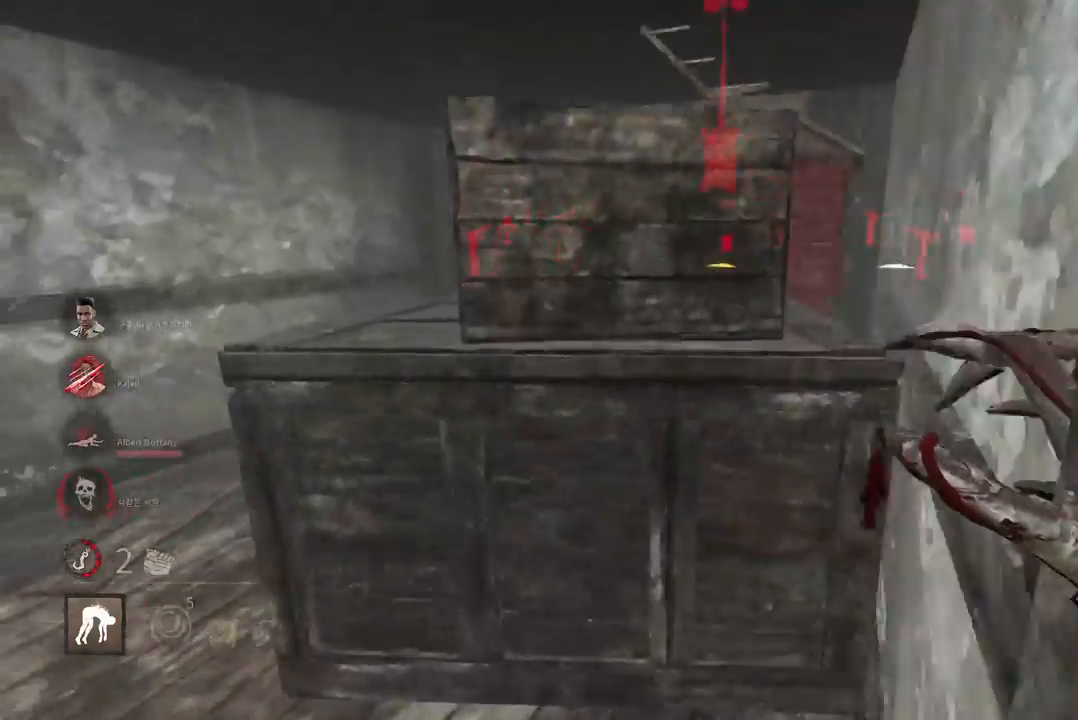
{"keys": ["a", "w"], "mouse": [], "events": []}
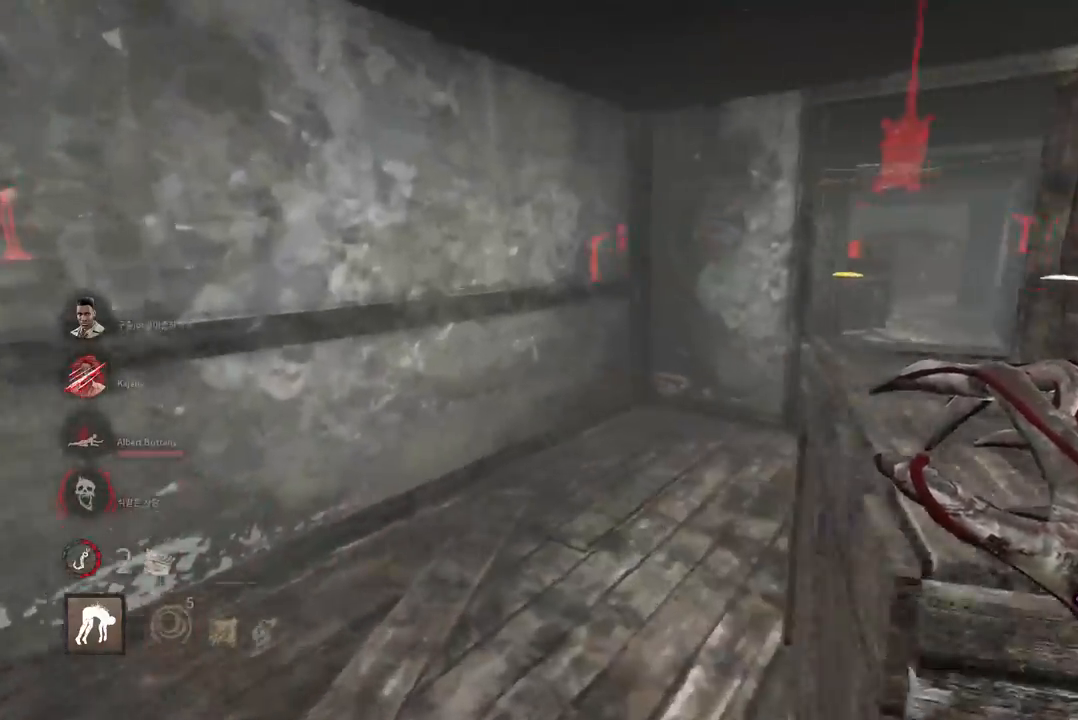
{"keys": ["w"], "mouse": [], "events": [[167, "a", "up"]]}
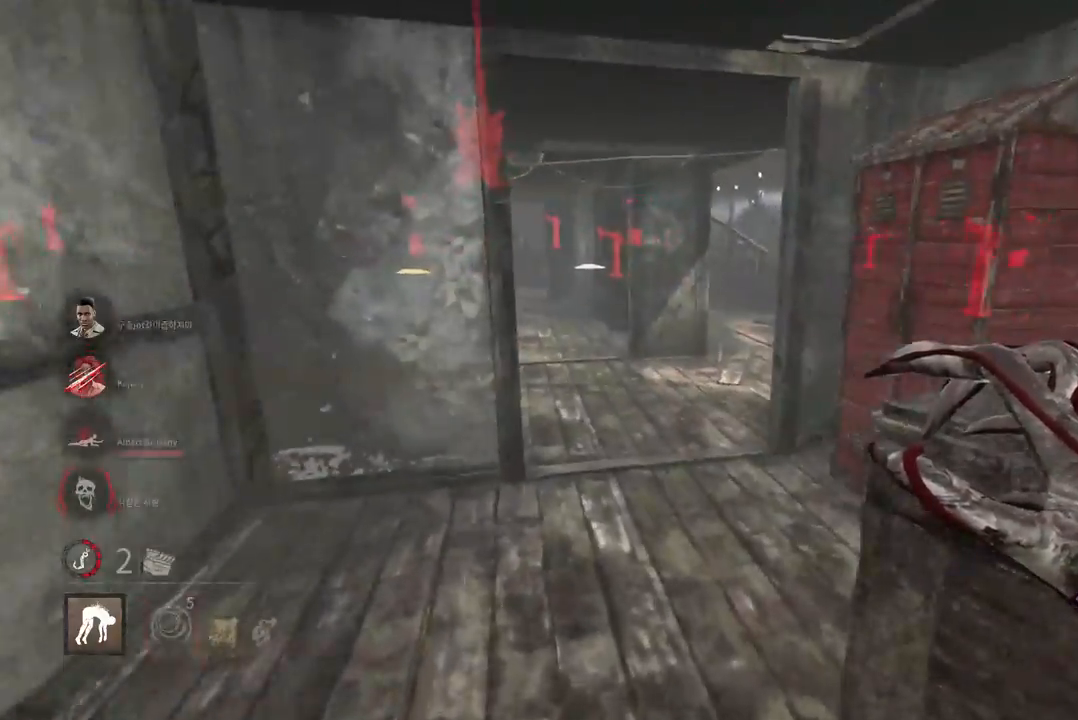
{"keys": ["w"], "mouse": [], "events": []}
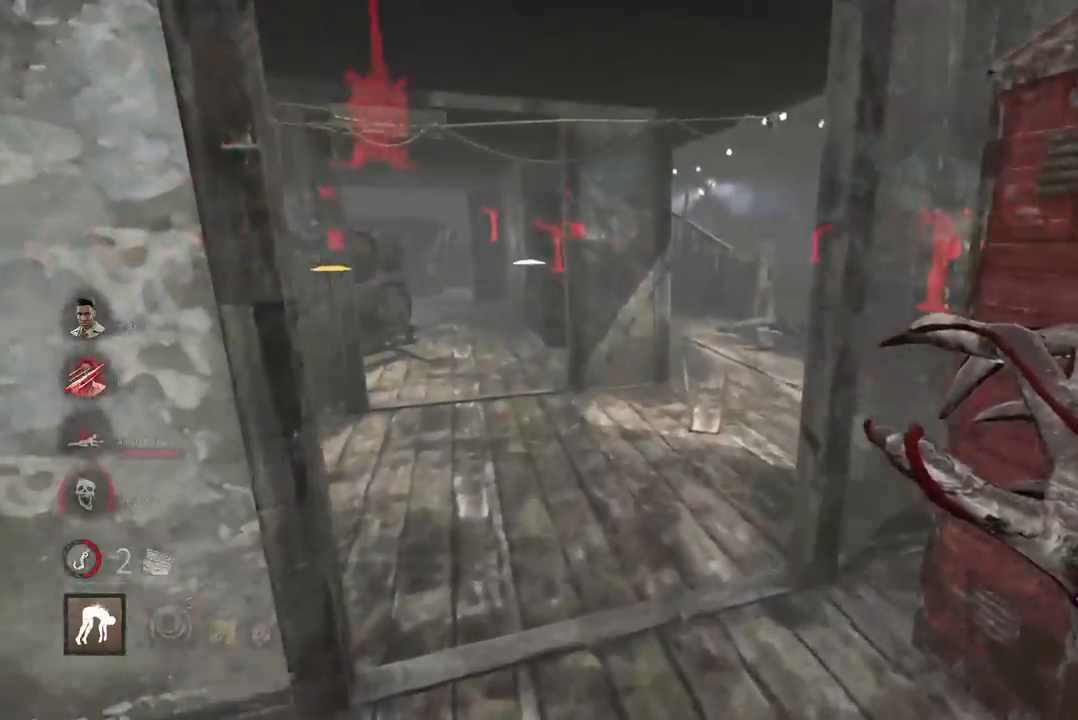
{"keys": ["w"], "mouse": [], "events": []}
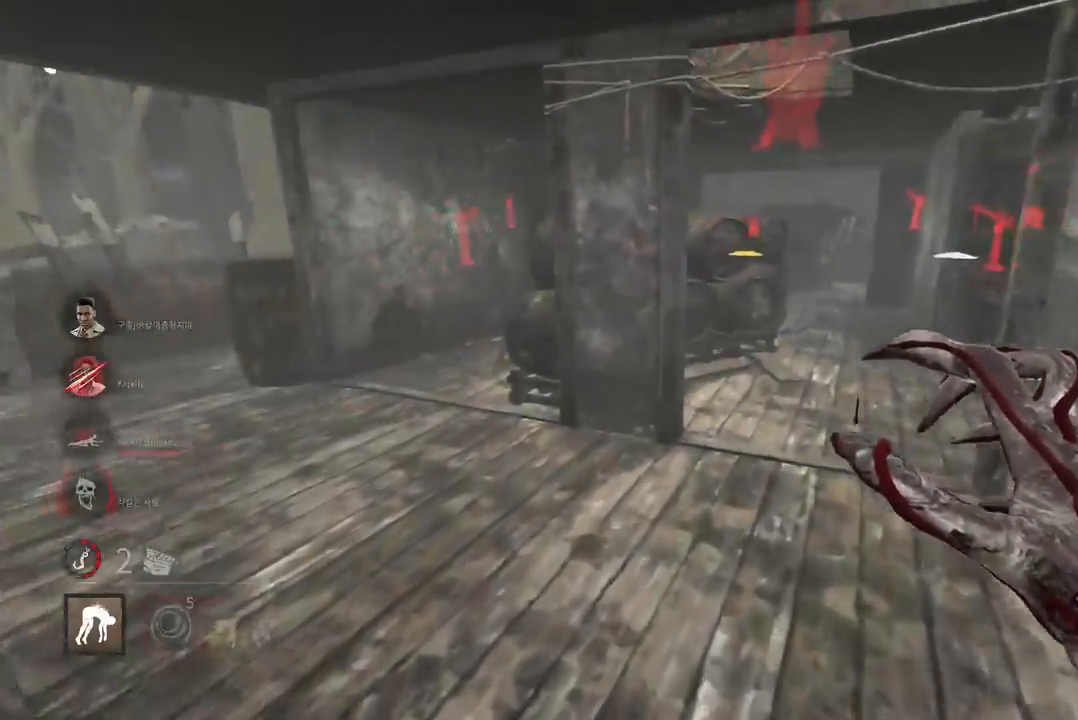
{"keys": ["w"], "mouse": [], "events": [[100, "d", "down"], [183, "d", "up"]]}
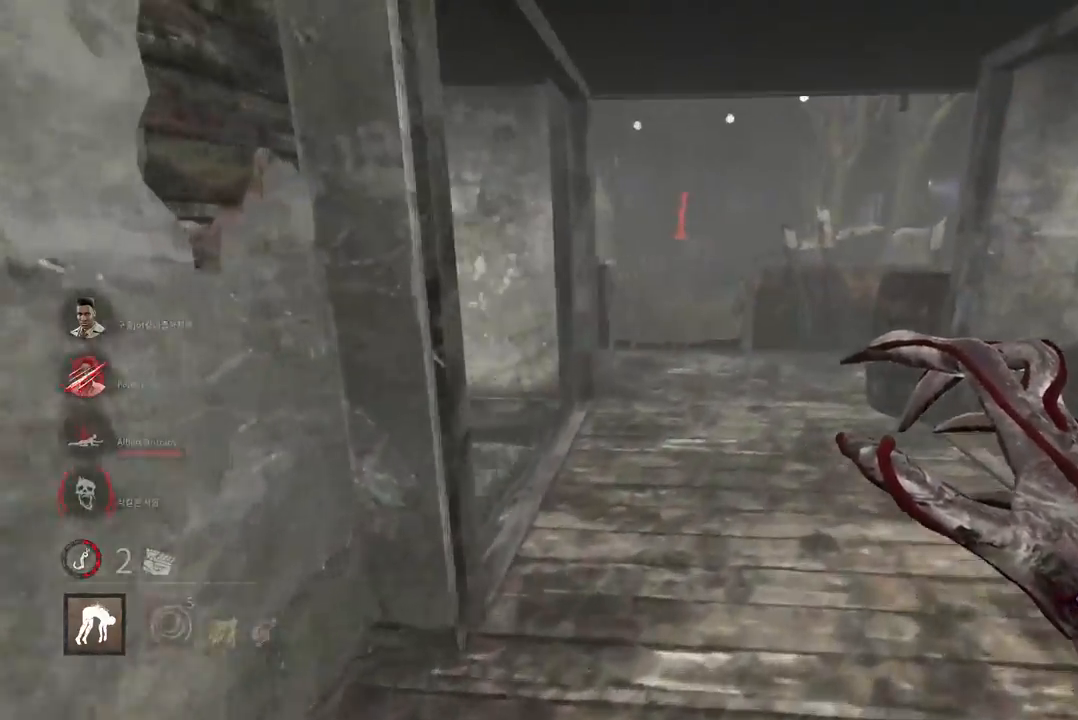
{"keys": ["w"], "mouse": [], "events": []}
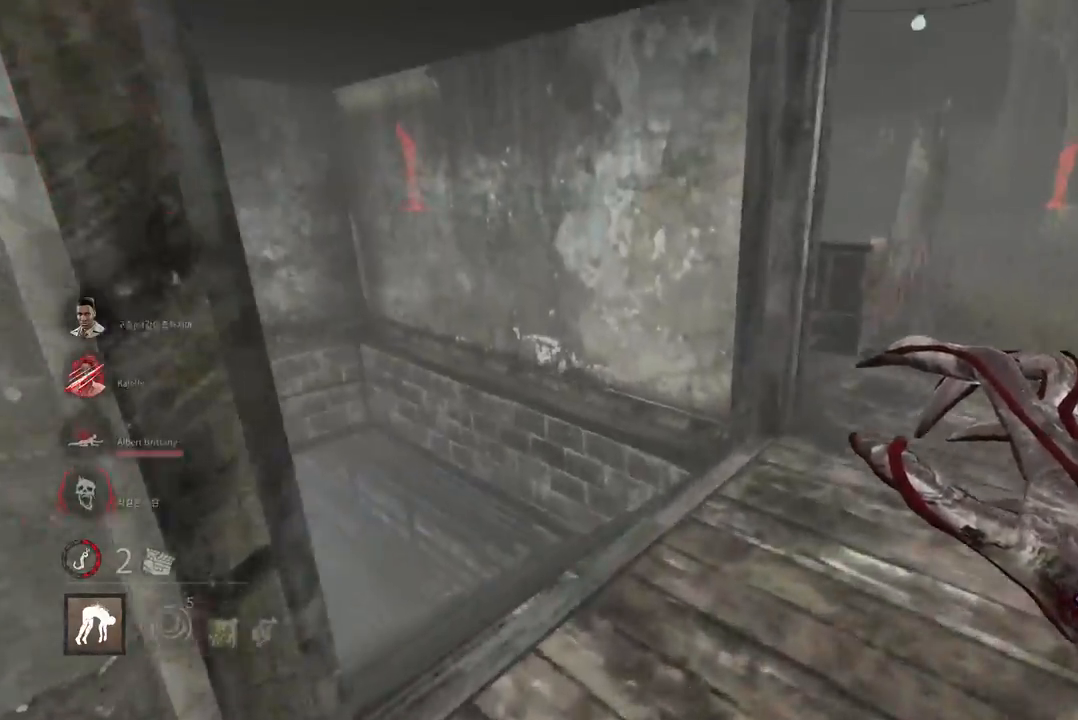
{"keys": ["w"], "mouse": [], "events": []}
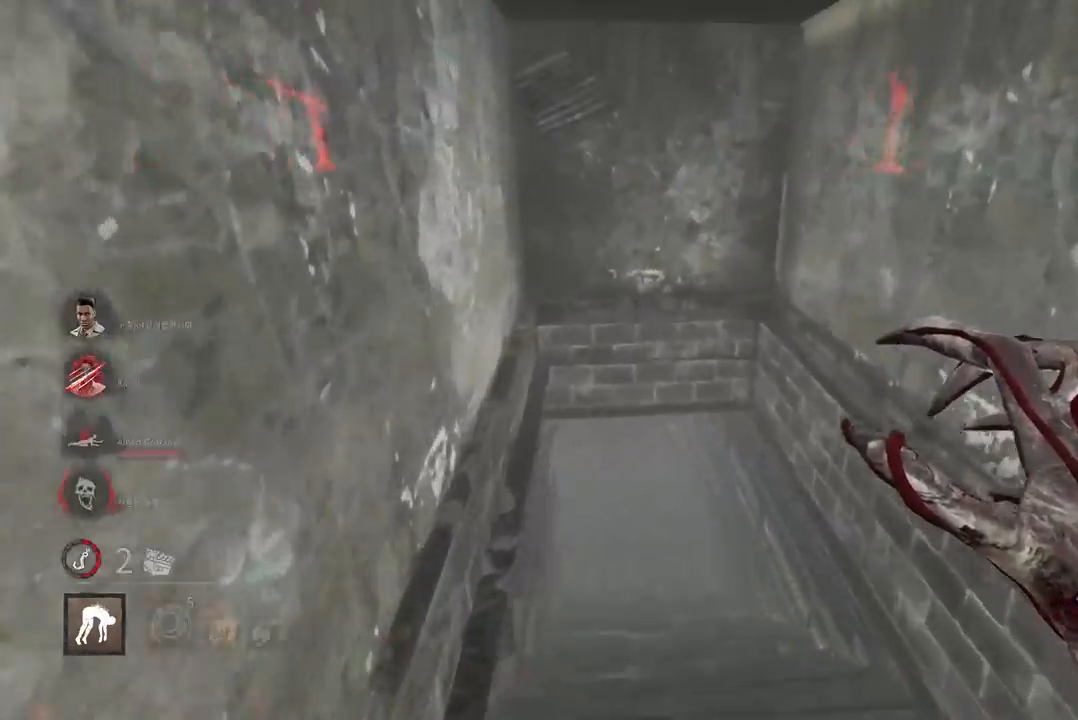
{"keys": ["s"], "mouse": [], "events": [[133, "a", "down"], [200, "w", "up"], [333, "s", "down"], [467, "a", "up"]]}
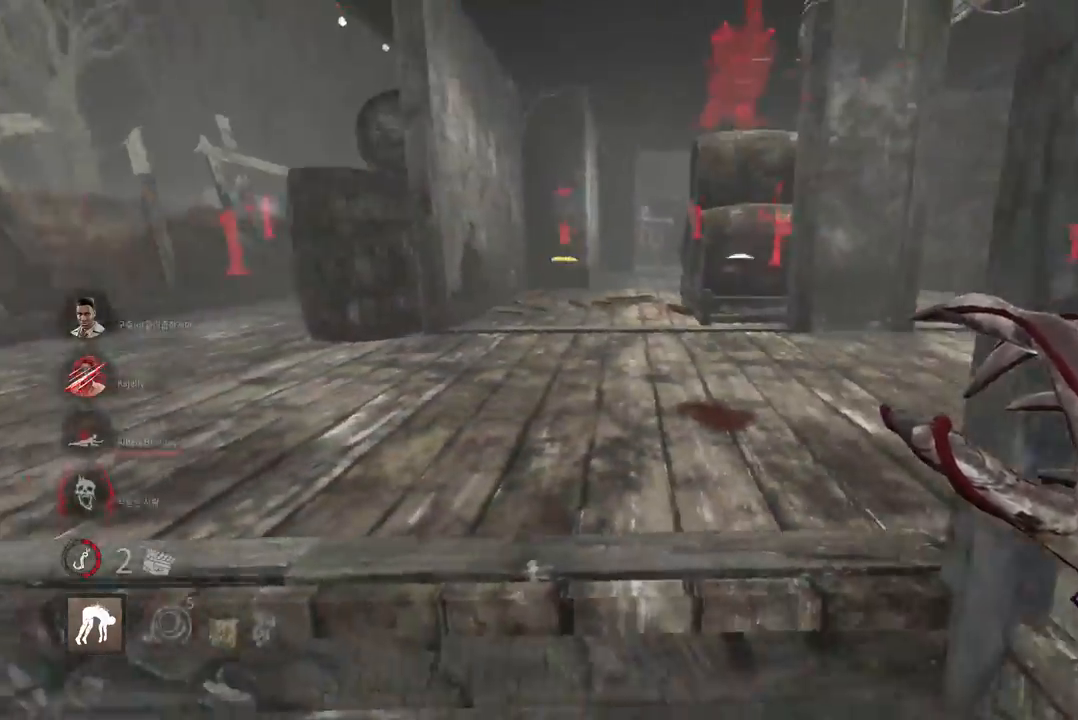
{"keys": ["d", "s"], "mouse": [], "events": [[367, "d", "down"]]}
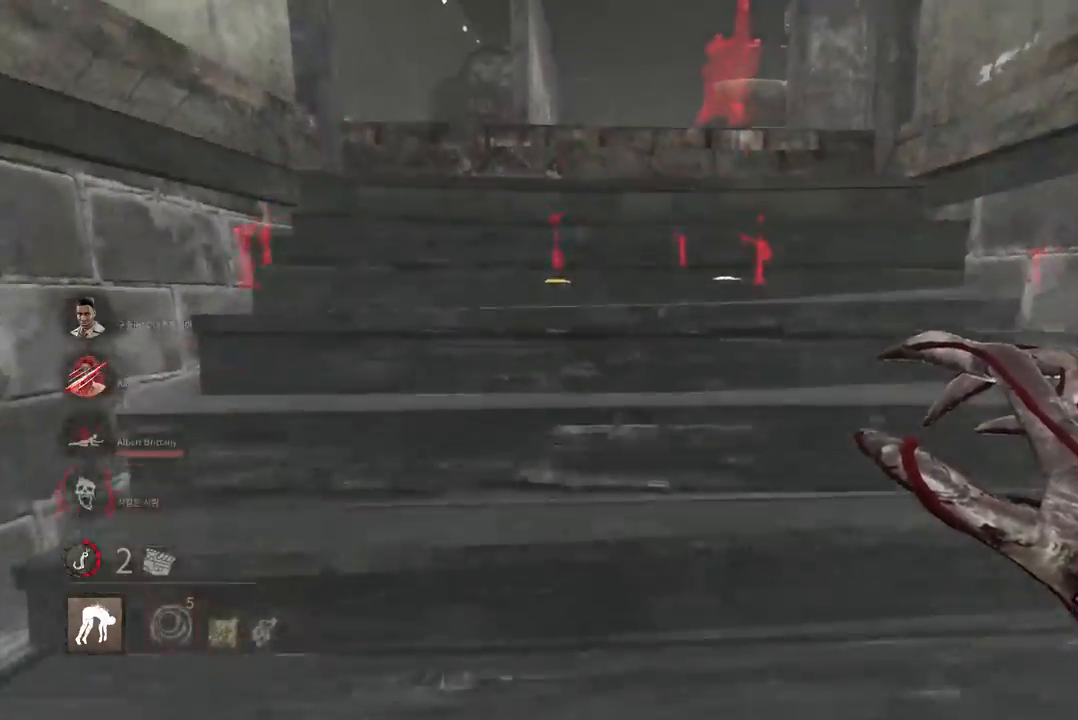
{"keys": ["d", "s"], "mouse": [], "events": []}
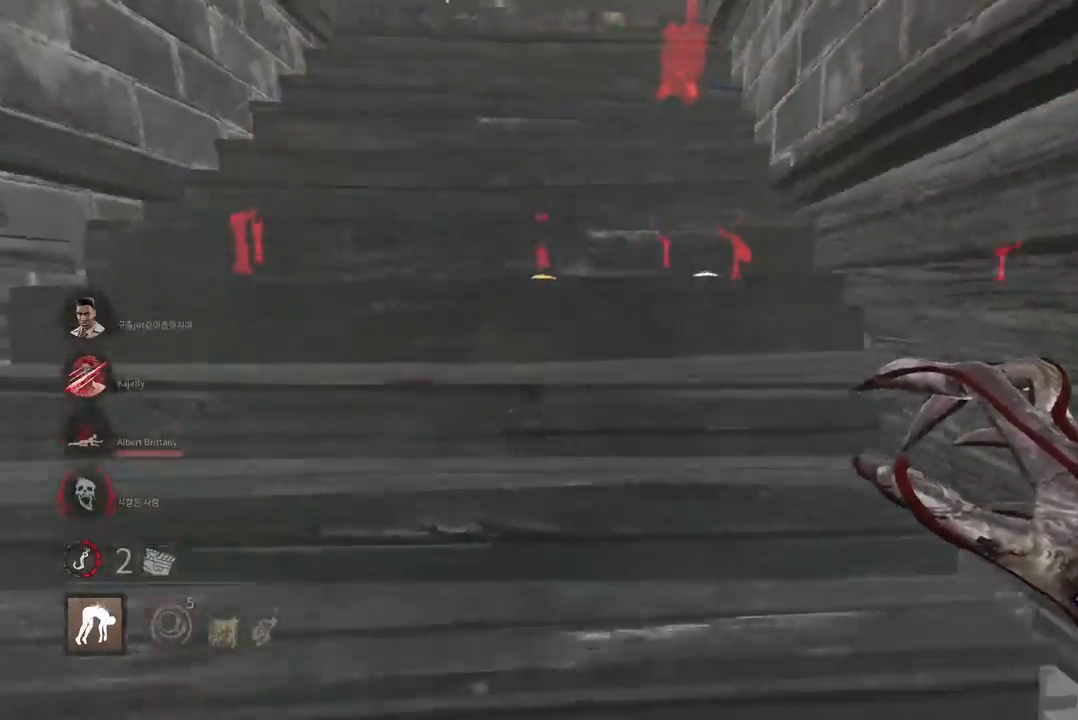
{"keys": ["d"], "mouse": [], "events": [[467, "s", "up"]]}
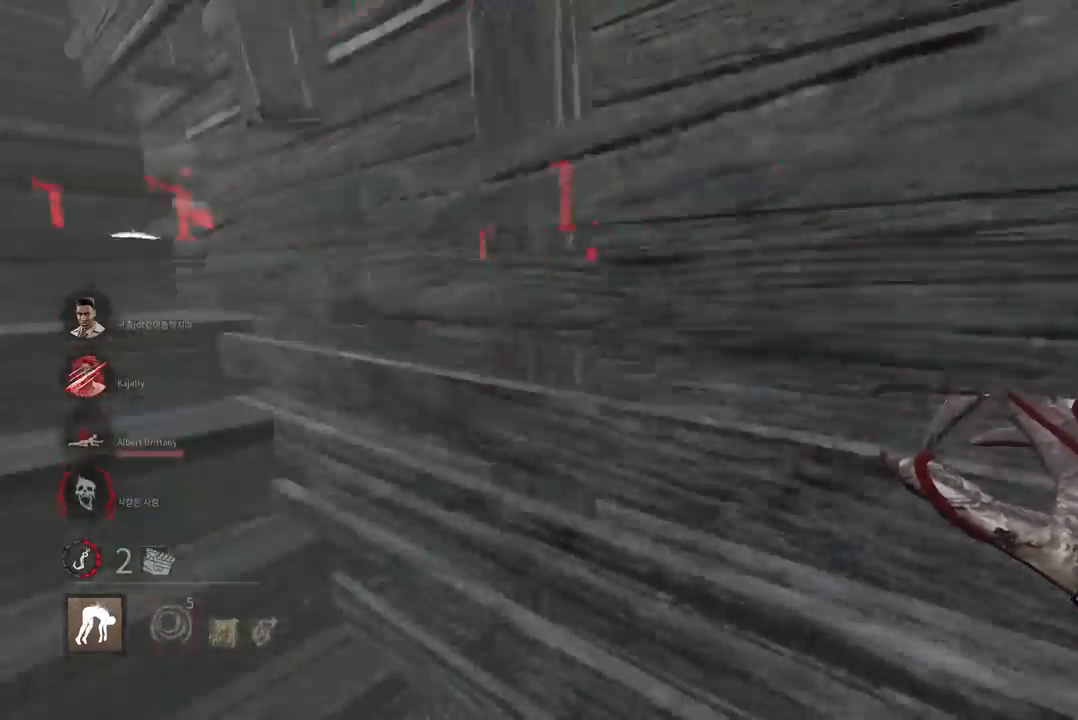
{"keys": ["d", "w"], "mouse": [], "events": [[67, "w", "down"]]}
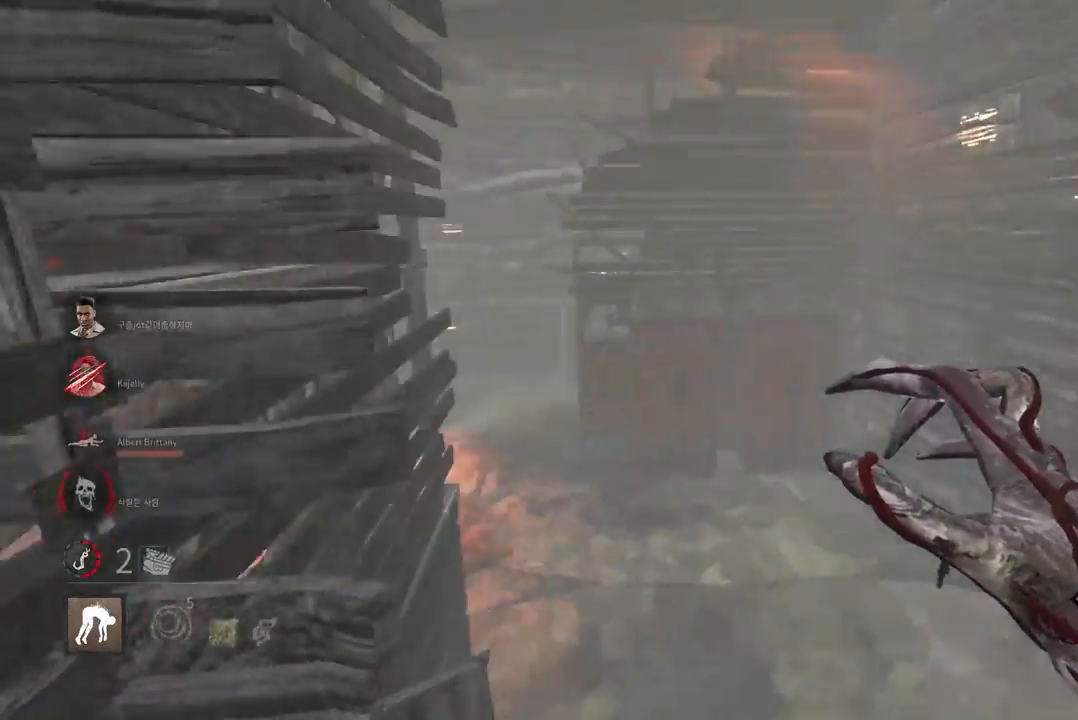
{"keys": ["w"], "mouse": [], "events": [[450, "d", "up"]]}
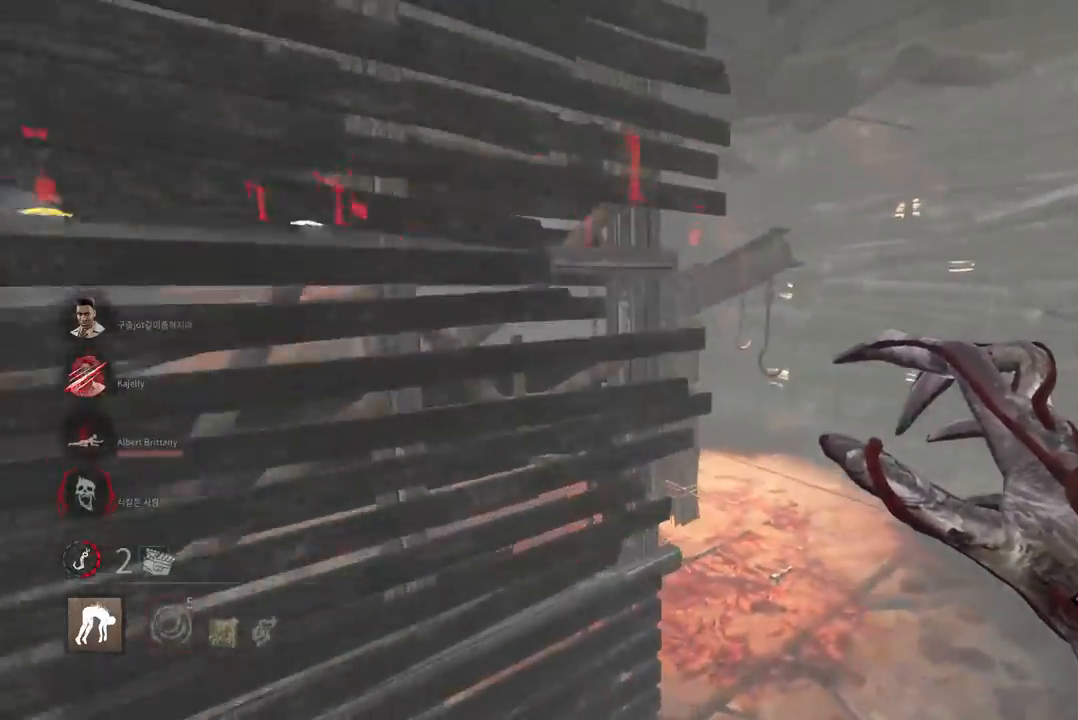
{"keys": ["d", "w"], "mouse": [], "events": [[133, "d", "down"]]}
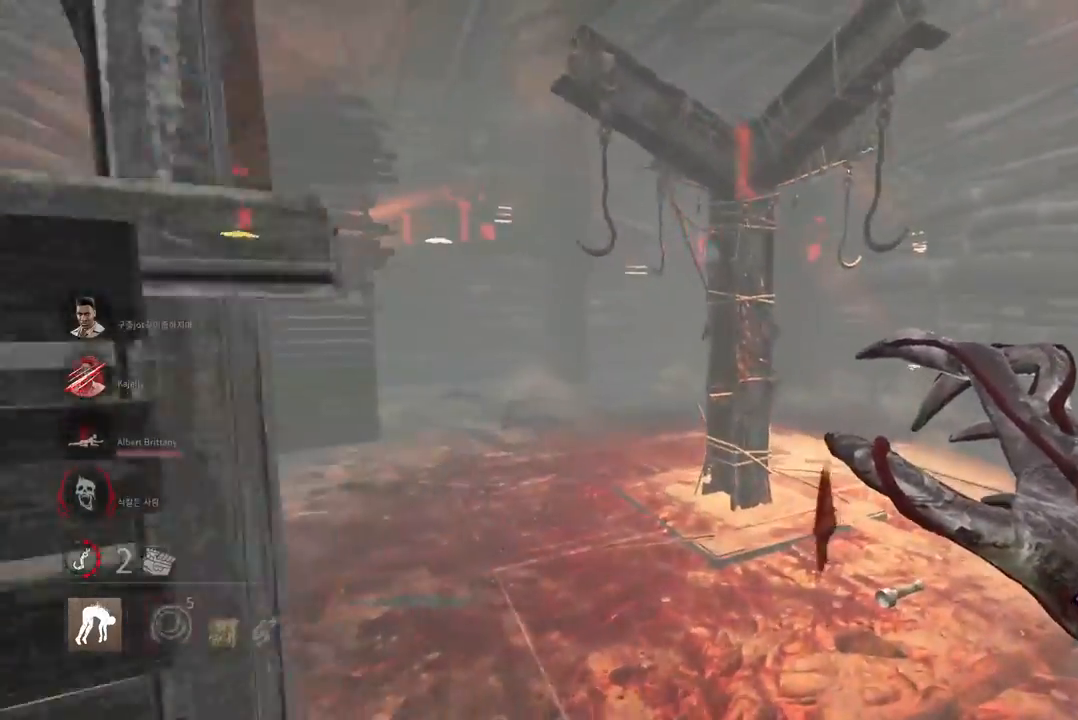
{"keys": ["d", "space", "w"], "mouse": [], "events": [[500, "space", "down"]]}
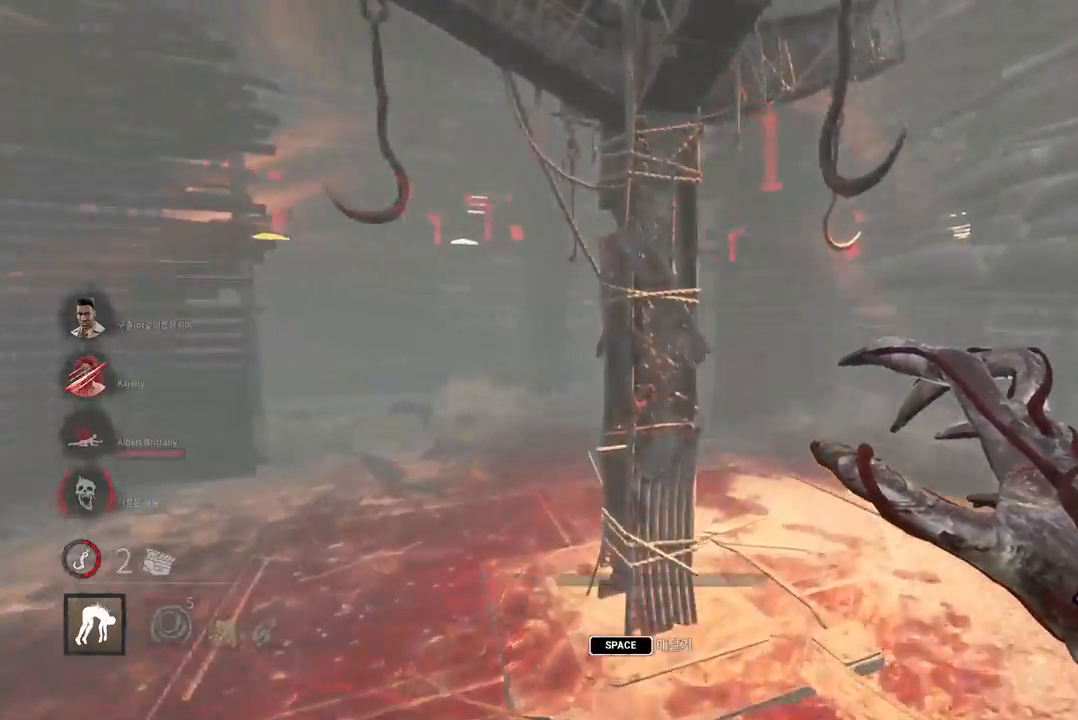
{"keys": ["space"], "mouse": [], "events": [[83, "space", "up"], [183, "space", "down"], [250, "space", "up"], [267, "d", "up"], [300, "w", "up"], [333, "space", "down"], [400, "space", "up"], [483, "space", "down"]]}